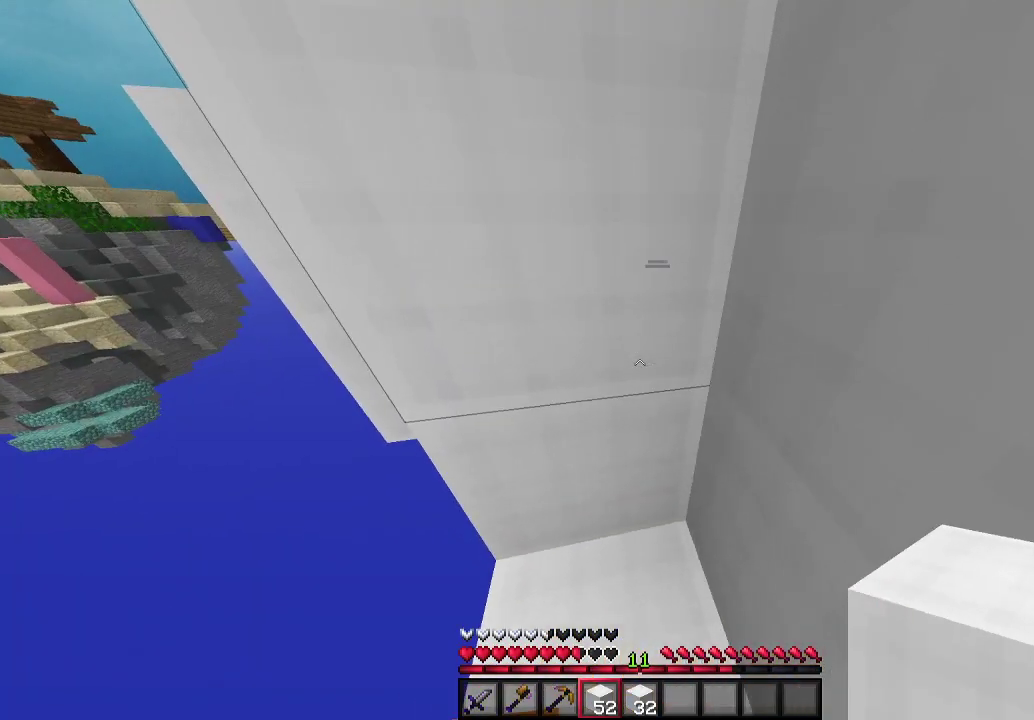
Gameplay with keyboard and mouse; each line is a JSON object with the keys and mouse buttons held at the frame after it. "events" lists presses ("down") and releases ("up") of "a", "d", "s", "w", "mouse_left" and "mouse_right" between this image and that frame as [ms after this image, input, new state], when the widget could be followed in between. "mouse_left", "mouse_right" = the "left", "right" buttons of the "mouse" list. No other keys are recorded. Fast repeated clicks can show as one long hold. Mouse movement is not recorded.
{"keys": [], "mouse": [], "events": []}
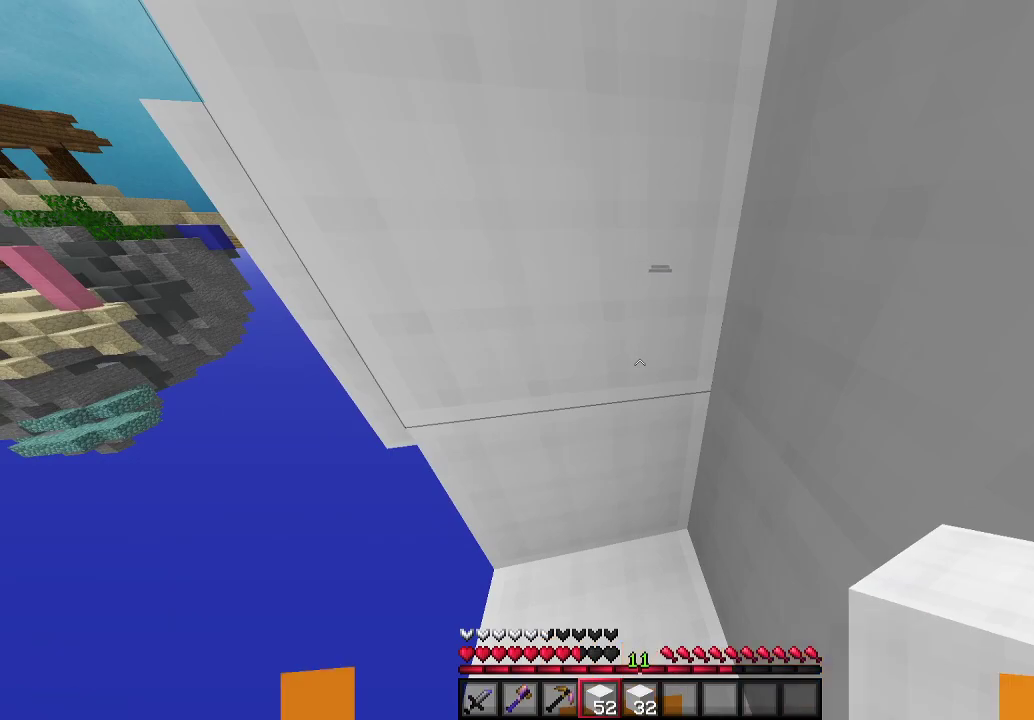
{"keys": [], "mouse": [], "events": []}
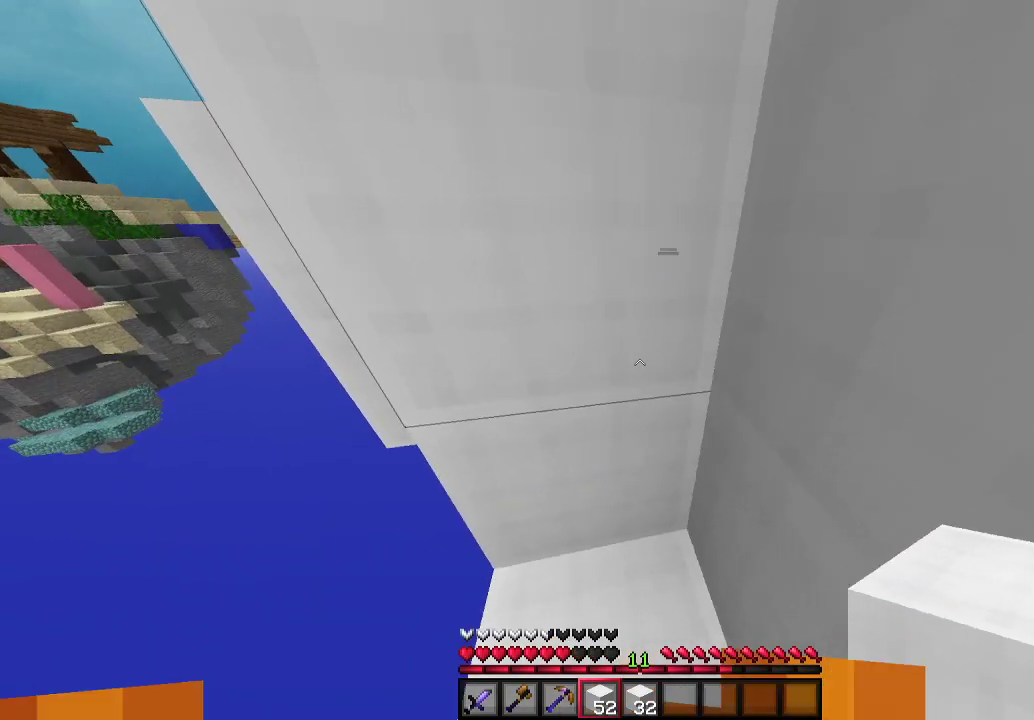
{"keys": [], "mouse": [], "events": []}
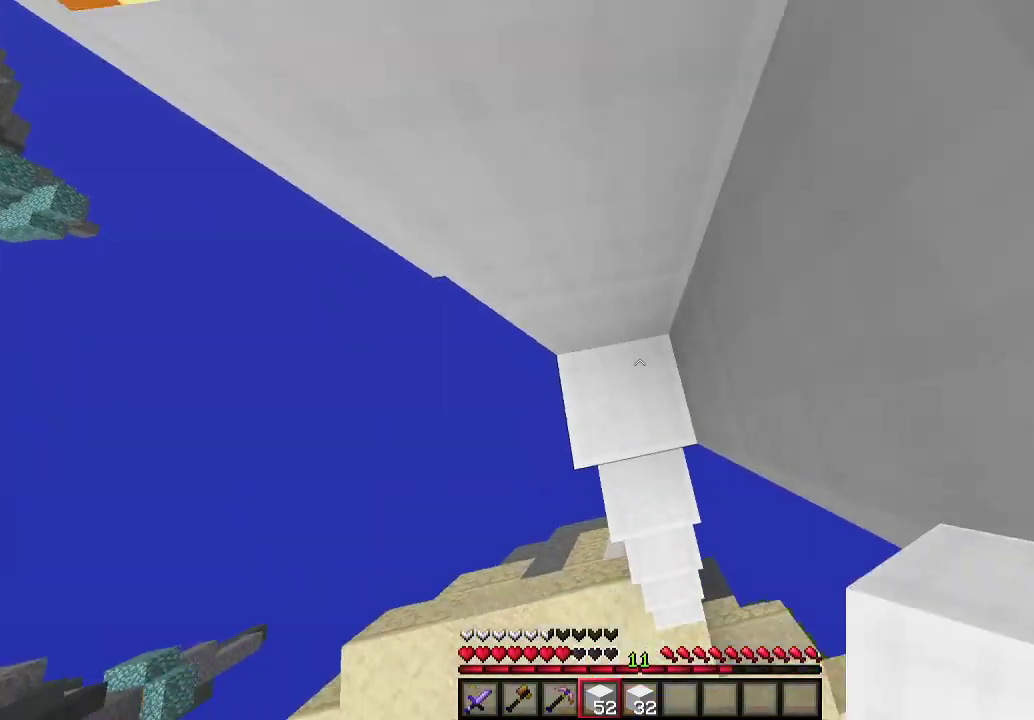
{"keys": [], "mouse": ["right"], "events": [[100, "mouse_right", "down"]]}
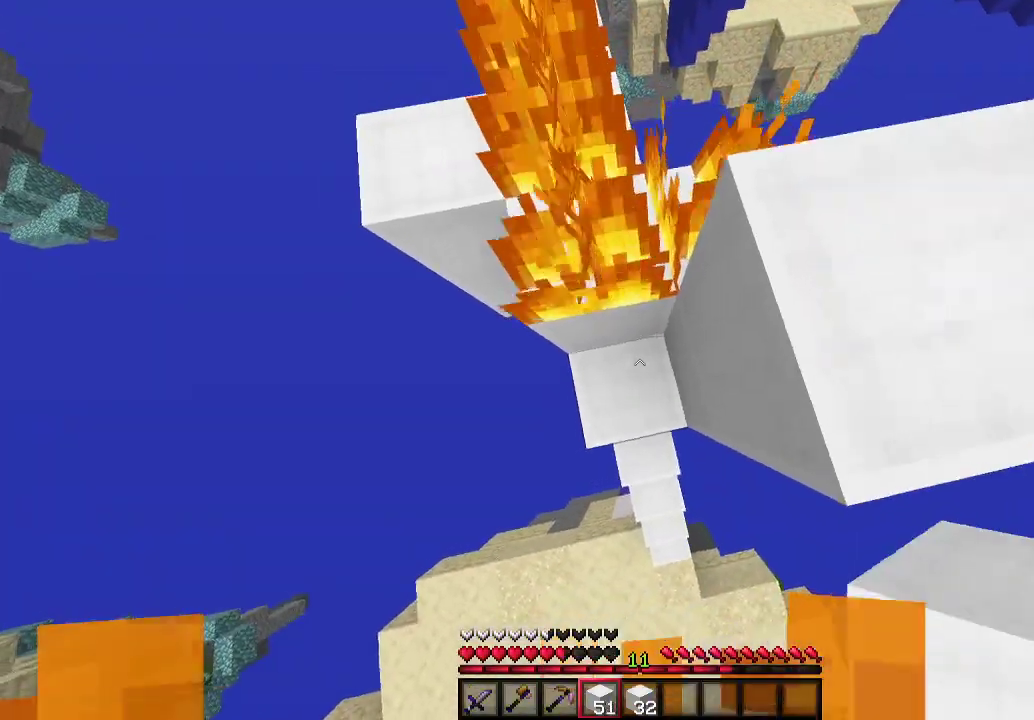
{"keys": [], "mouse": [], "events": [[100, "mouse_right", "up"]]}
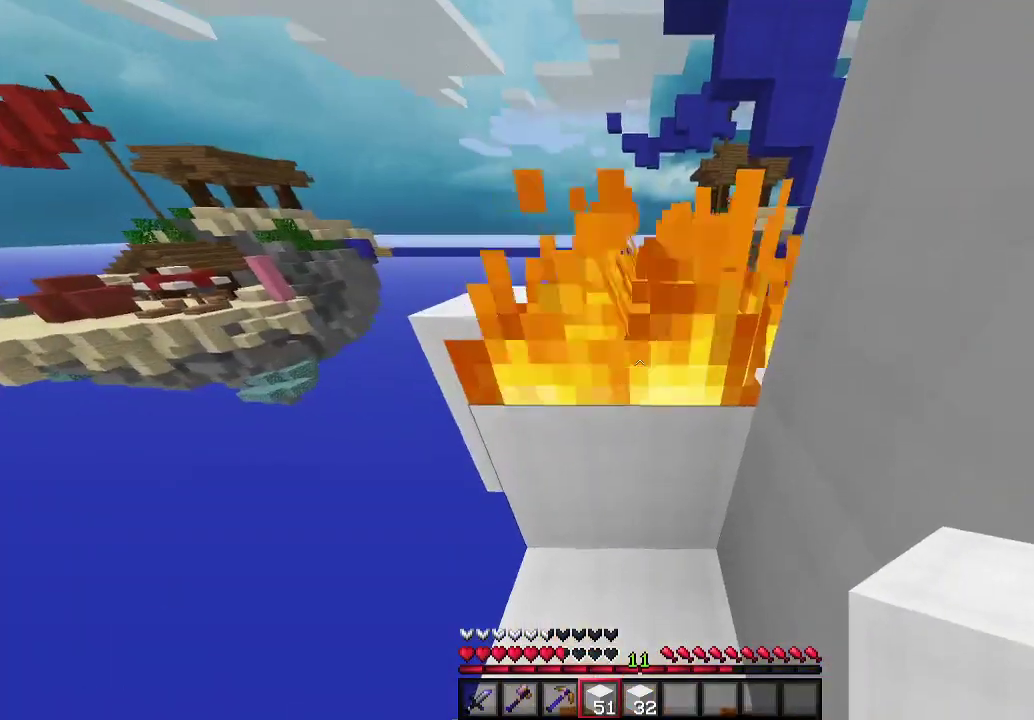
{"keys": [], "mouse": [], "events": [[300, "mouse_left", "down"], [433, "mouse_left", "up"]]}
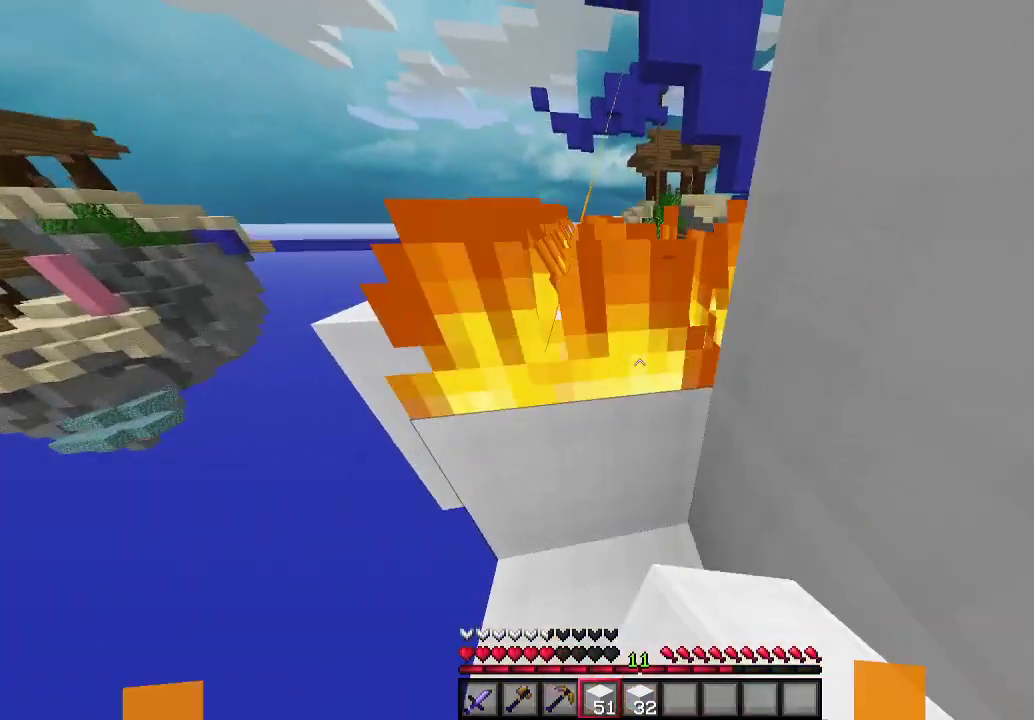
{"keys": ["a", "w"], "mouse": ["left"], "events": [[167, "mouse_left", "down"], [300, "mouse_left", "up"], [433, "w", "down"], [467, "a", "down"], [467, "mouse_left", "down"]]}
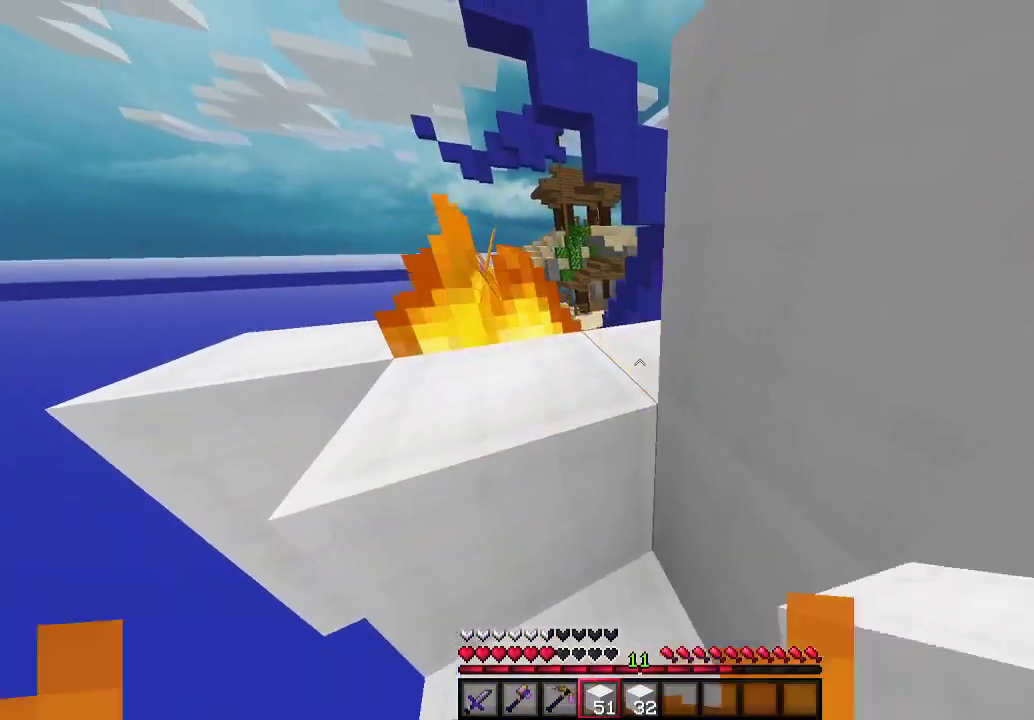
{"keys": ["w"], "mouse": ["left"], "events": [[100, "a", "up"], [100, "mouse_left", "up"], [167, "w", "up"], [333, "w", "down"], [400, "mouse_left", "down"]]}
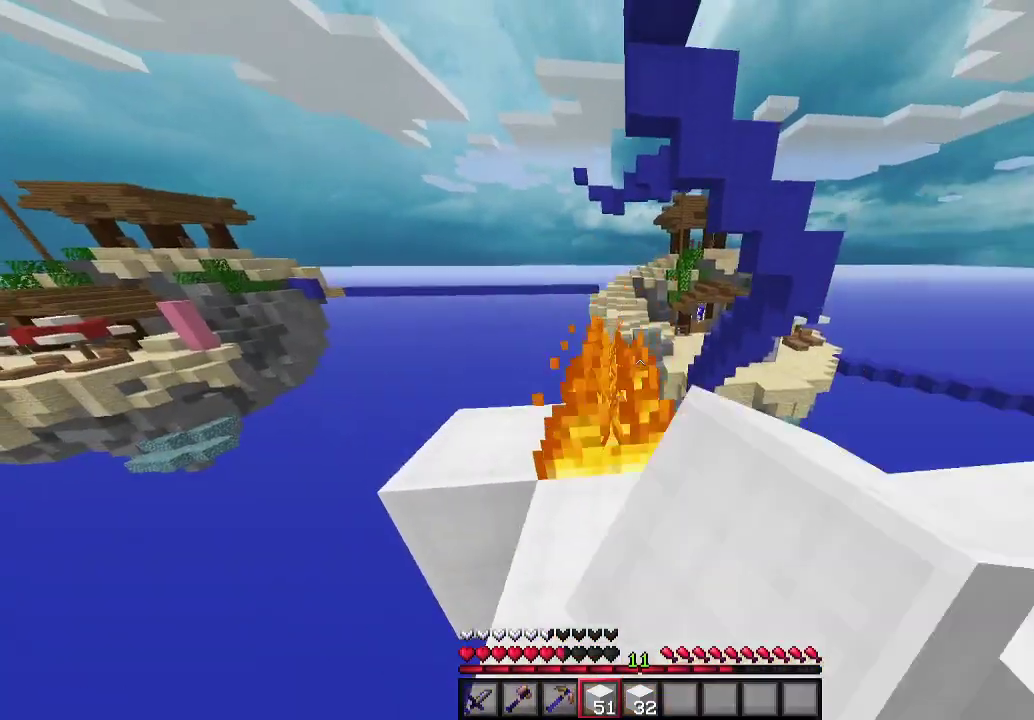
{"keys": ["w"], "mouse": [], "events": [[67, "mouse_left", "up"], [367, "mouse_left", "down"], [500, "mouse_left", "up"]]}
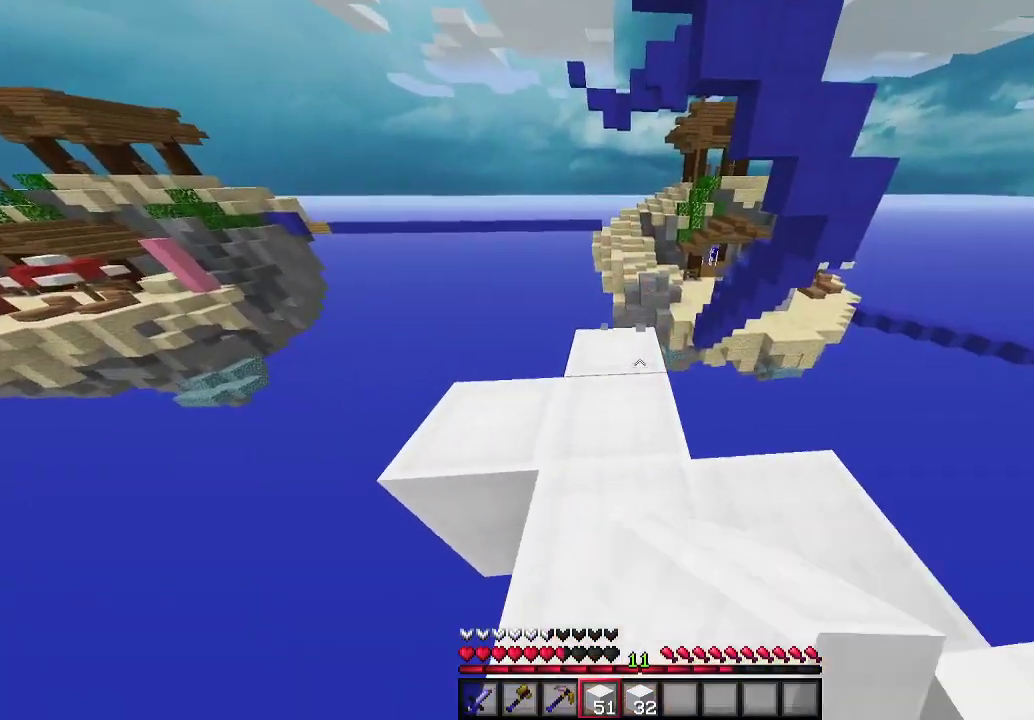
{"keys": ["a", "w"], "mouse": [], "events": [[400, "a", "down"]]}
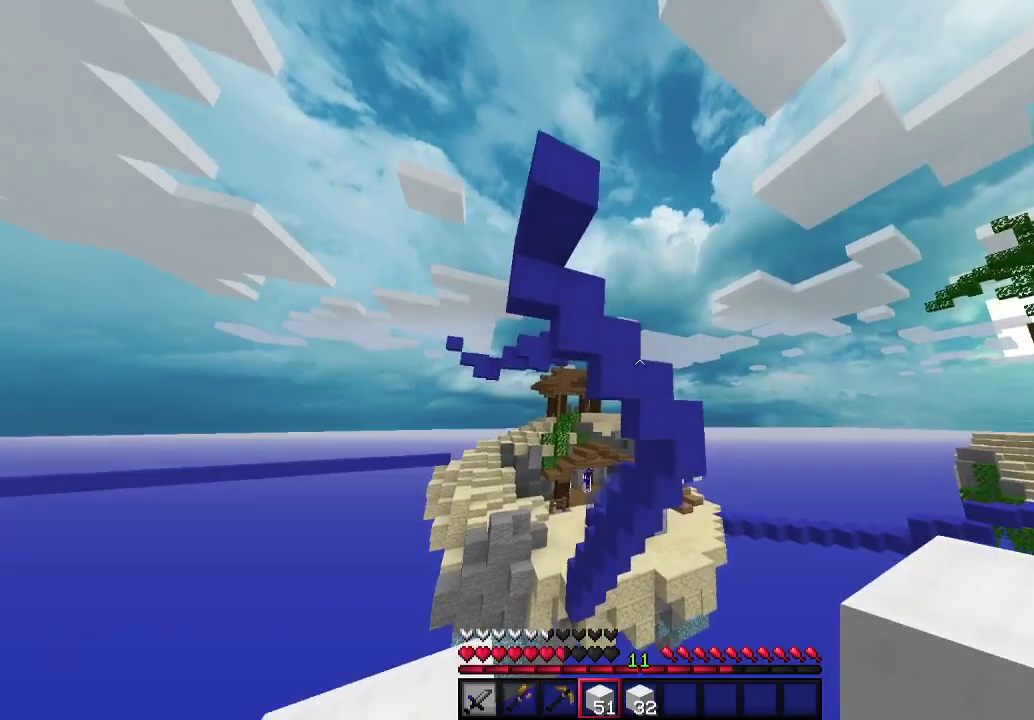
{"keys": [], "mouse": [], "events": [[367, "a", "up"], [433, "w", "up"]]}
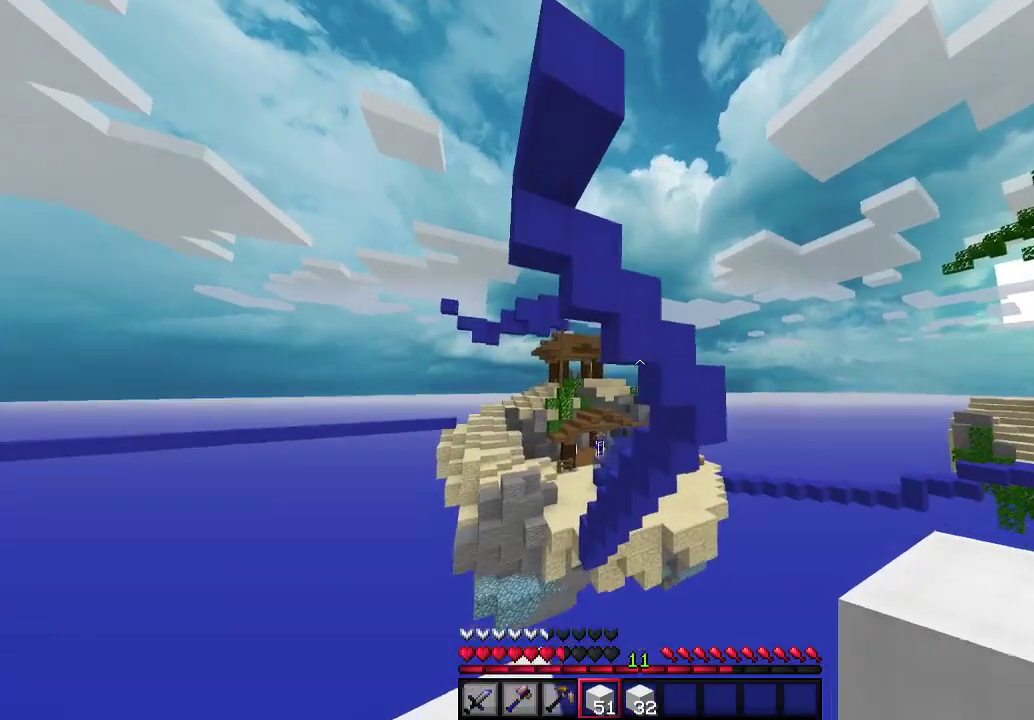
{"keys": ["w"], "mouse": [], "events": [[100, "s", "down"], [167, "s", "up"], [300, "w", "down"]]}
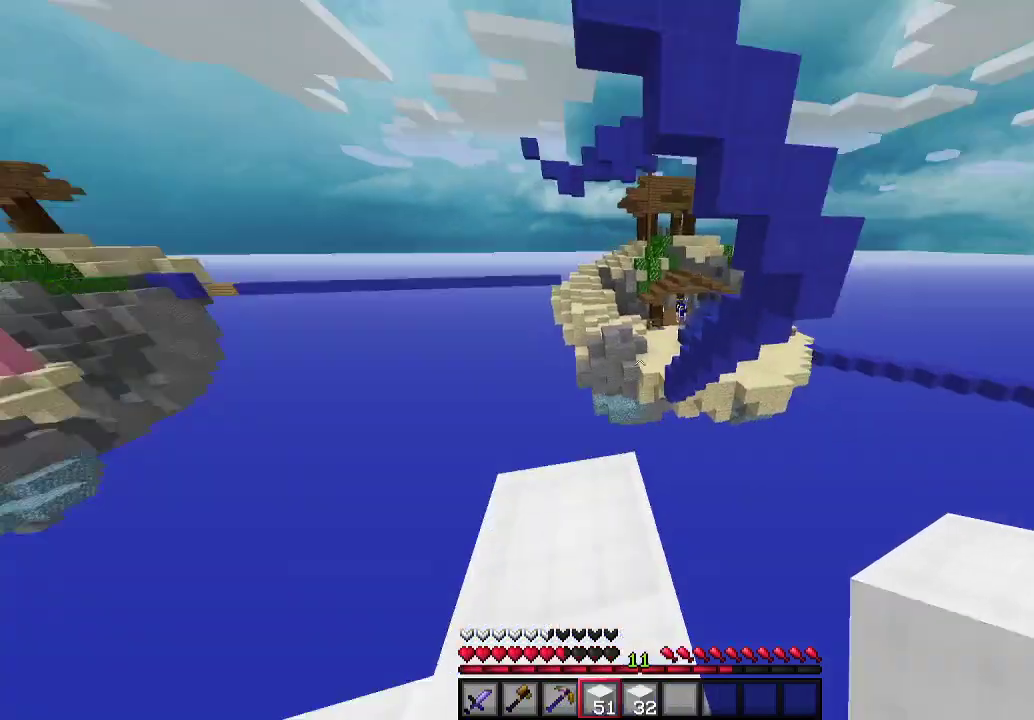
{"keys": ["d", "s"], "mouse": [], "events": [[100, "w", "up"], [267, "s", "down"], [467, "d", "down"]]}
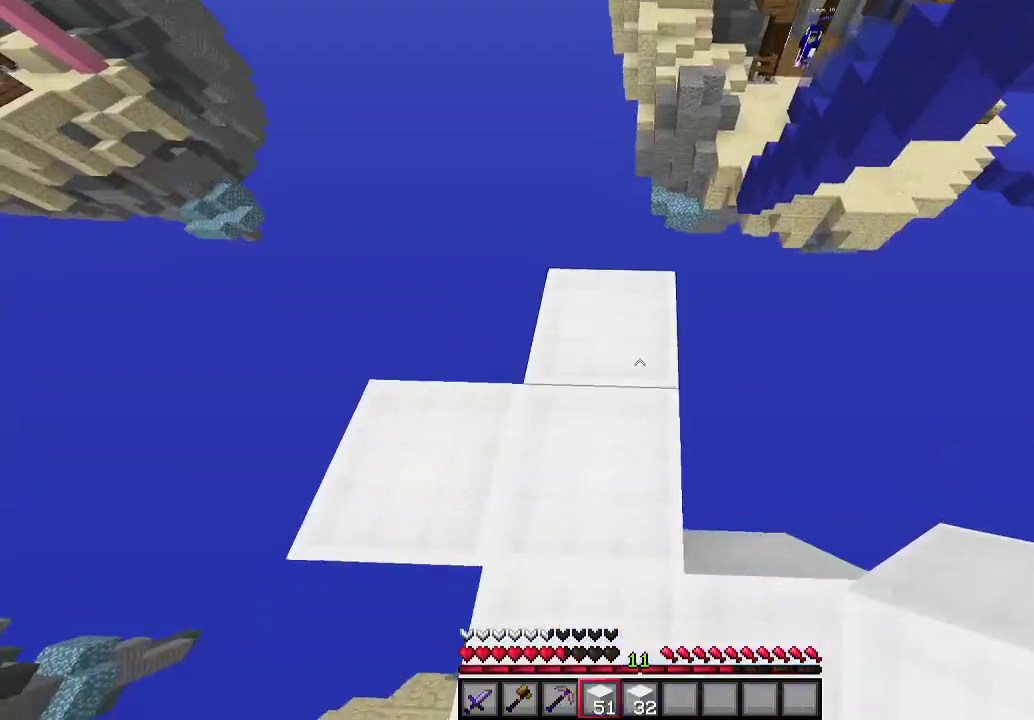
{"keys": ["a"], "mouse": [], "events": [[300, "a", "down"], [400, "d", "up"], [467, "s", "up"]]}
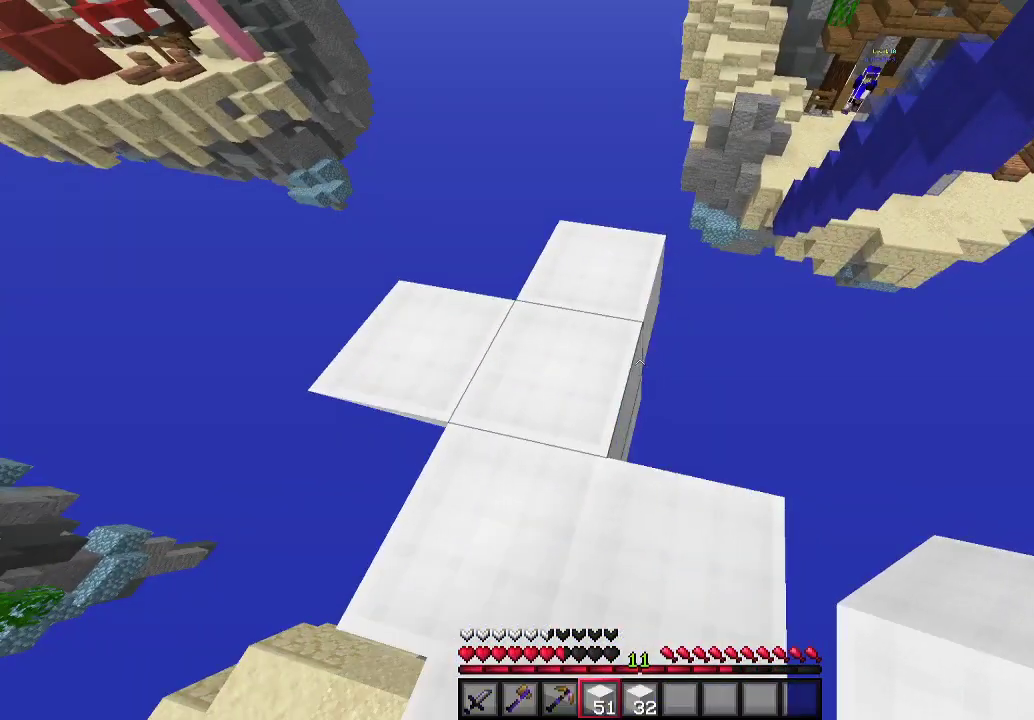
{"keys": ["s"], "mouse": [], "events": [[33, "a", "up"], [167, "a", "down"], [200, "mouse_right", "down"], [267, "s", "down"], [367, "mouse_right", "up"], [467, "a", "up"]]}
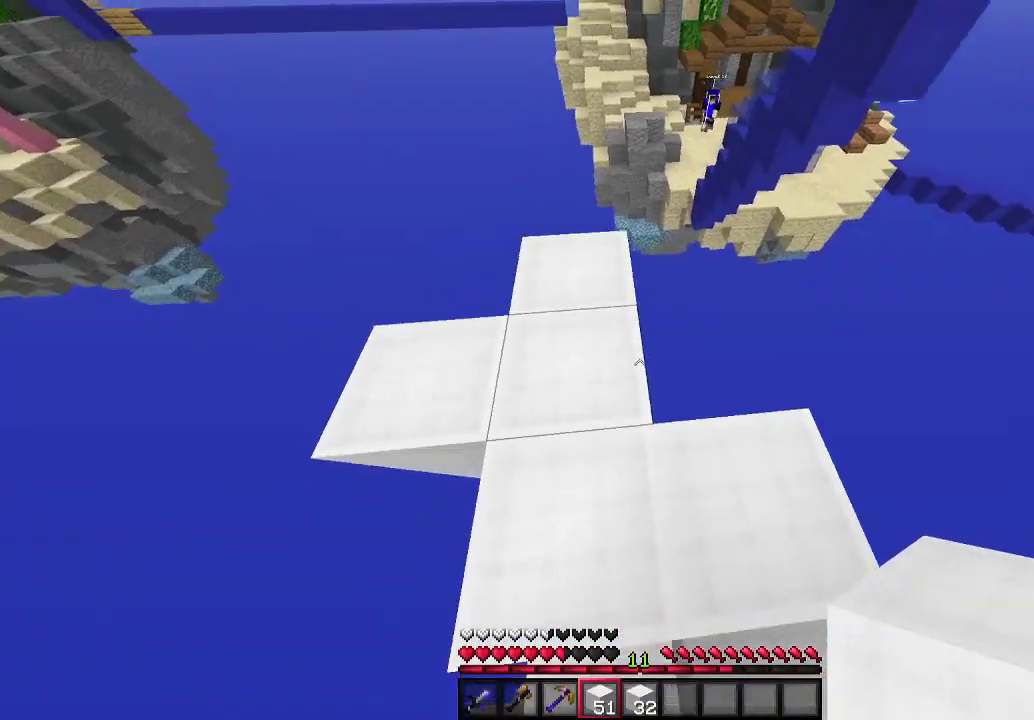
{"keys": ["a", "s"], "mouse": [], "events": [[67, "d", "down"], [167, "d", "up"], [433, "a", "down"]]}
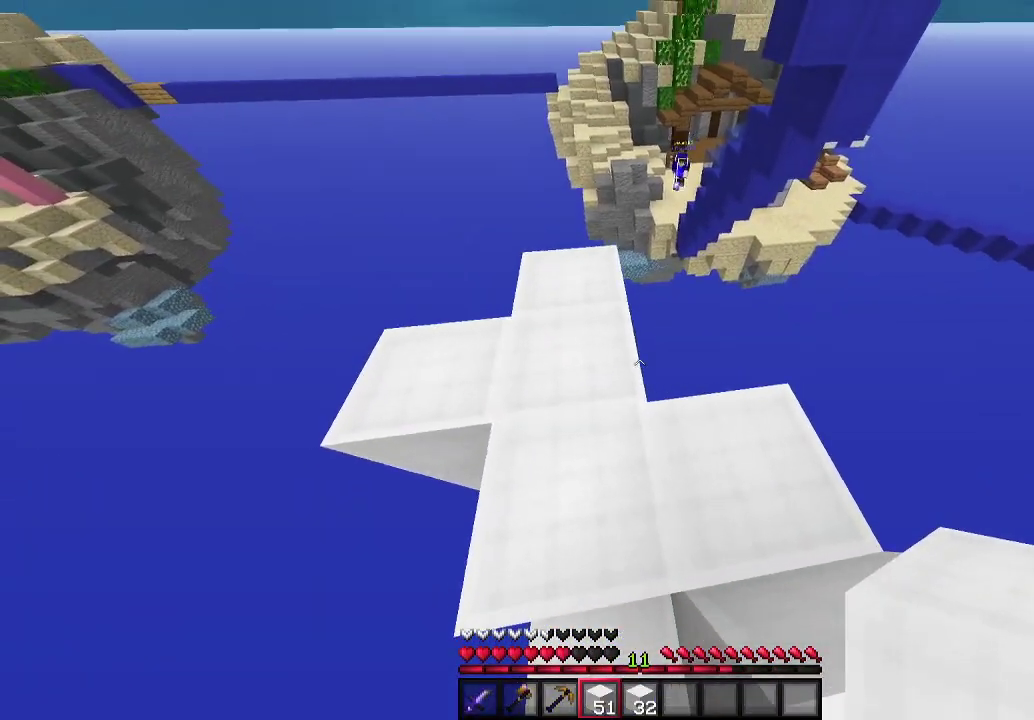
{"keys": ["s"], "mouse": [], "events": [[100, "a", "up"], [367, "d", "down"], [433, "d", "up"]]}
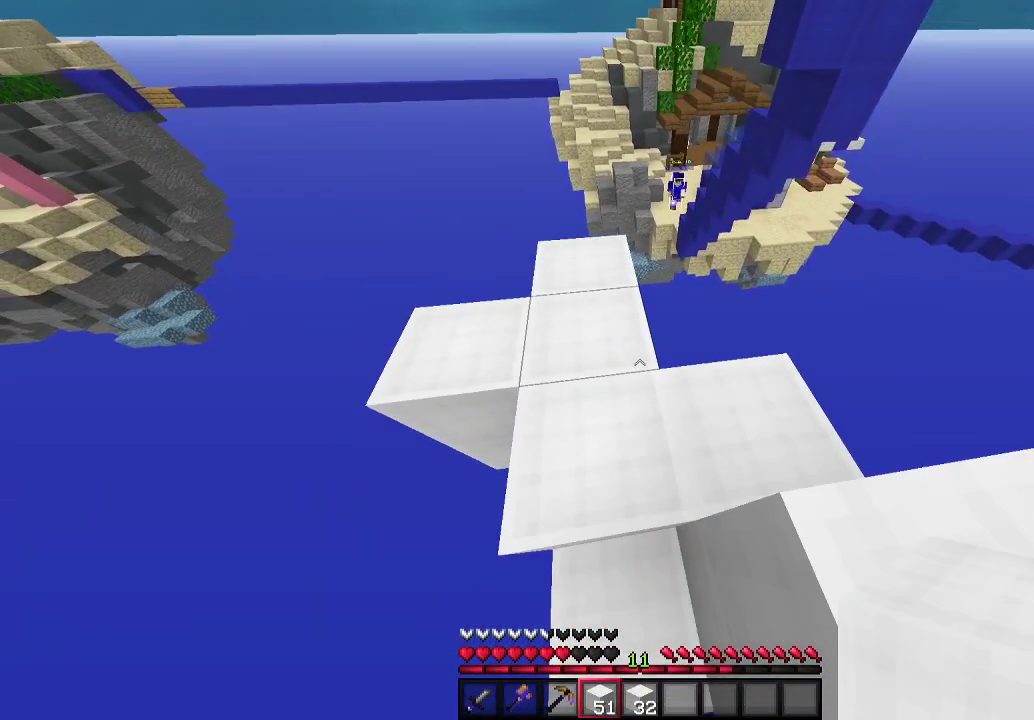
{"keys": ["s"], "mouse": [], "events": []}
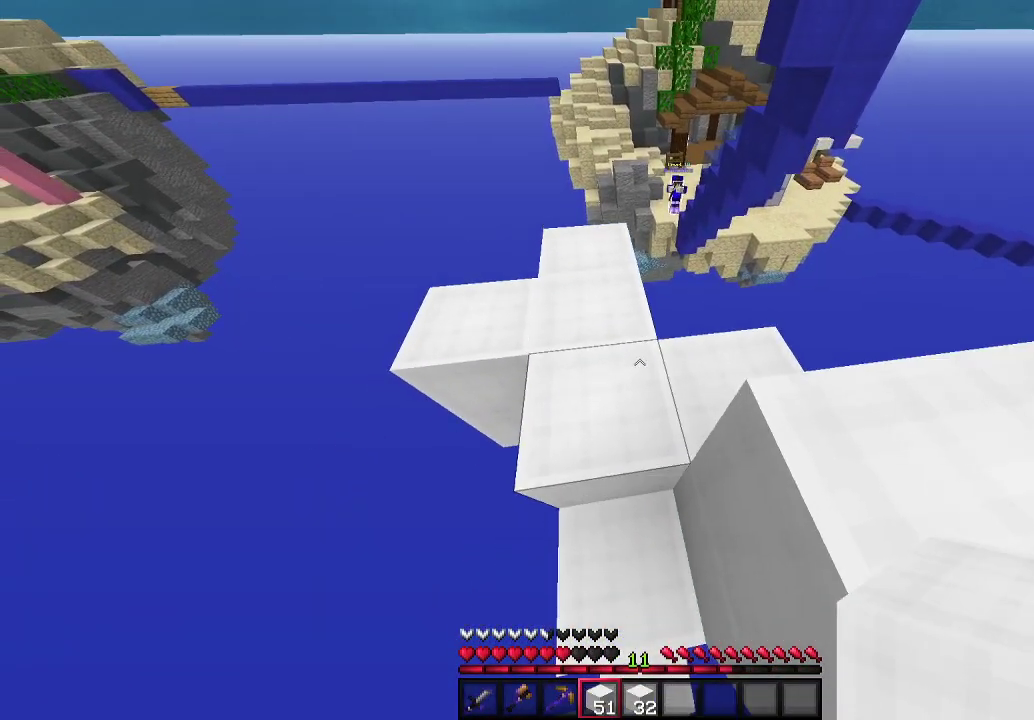
{"keys": ["d", "w"], "mouse": [], "events": [[233, "s", "up"], [467, "w", "down"], [500, "d", "down"]]}
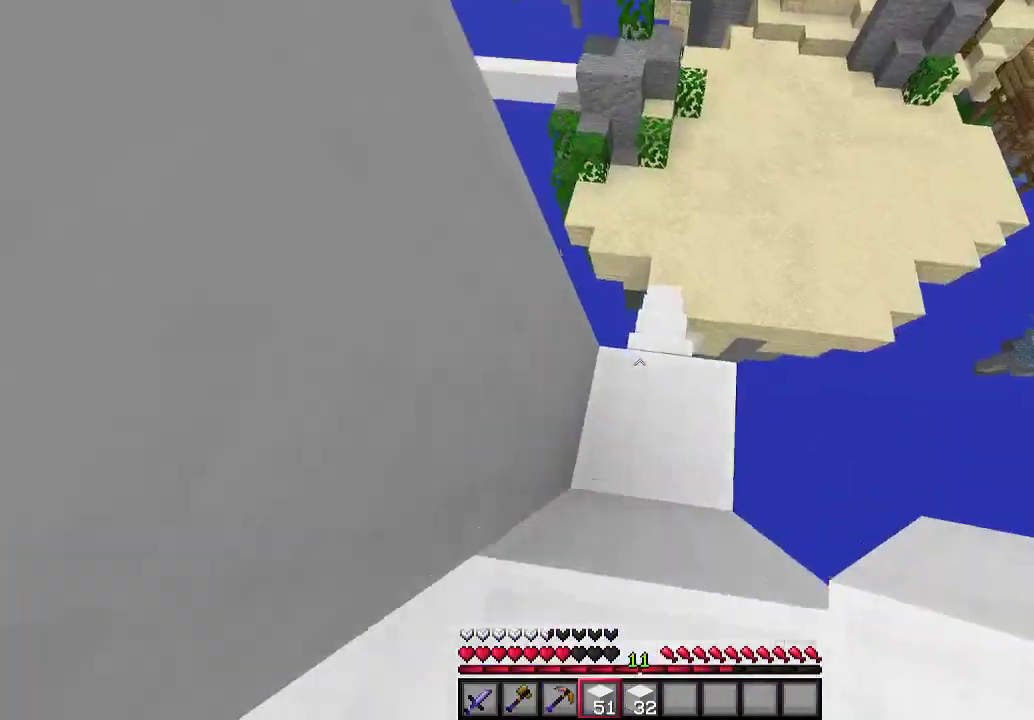
{"keys": ["w"], "mouse": [], "events": [[233, "d", "up"], [300, "a", "down"], [500, "a", "up"]]}
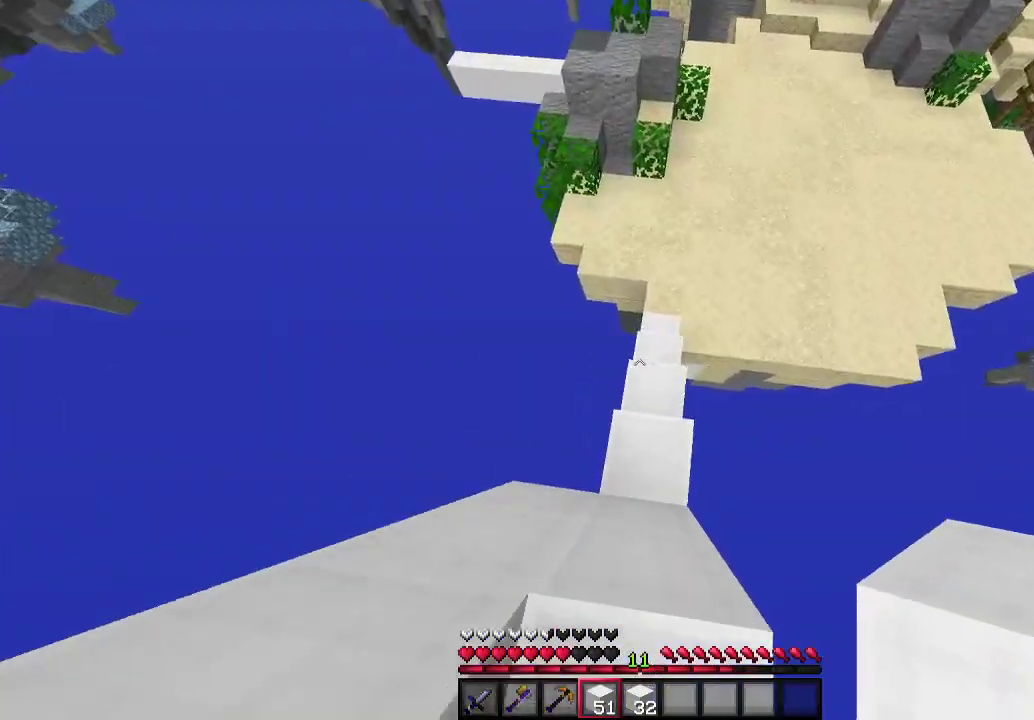
{"keys": [], "mouse": [], "events": [[33, "d", "down"], [167, "w", "up"], [300, "d", "up"]]}
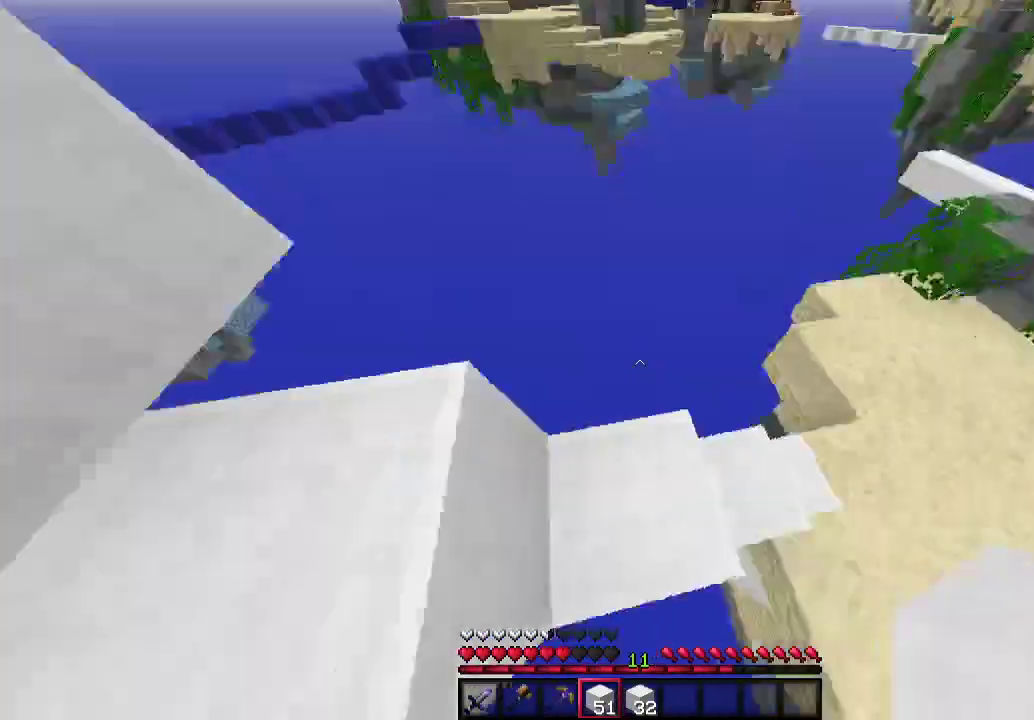
{"keys": [], "mouse": [], "events": []}
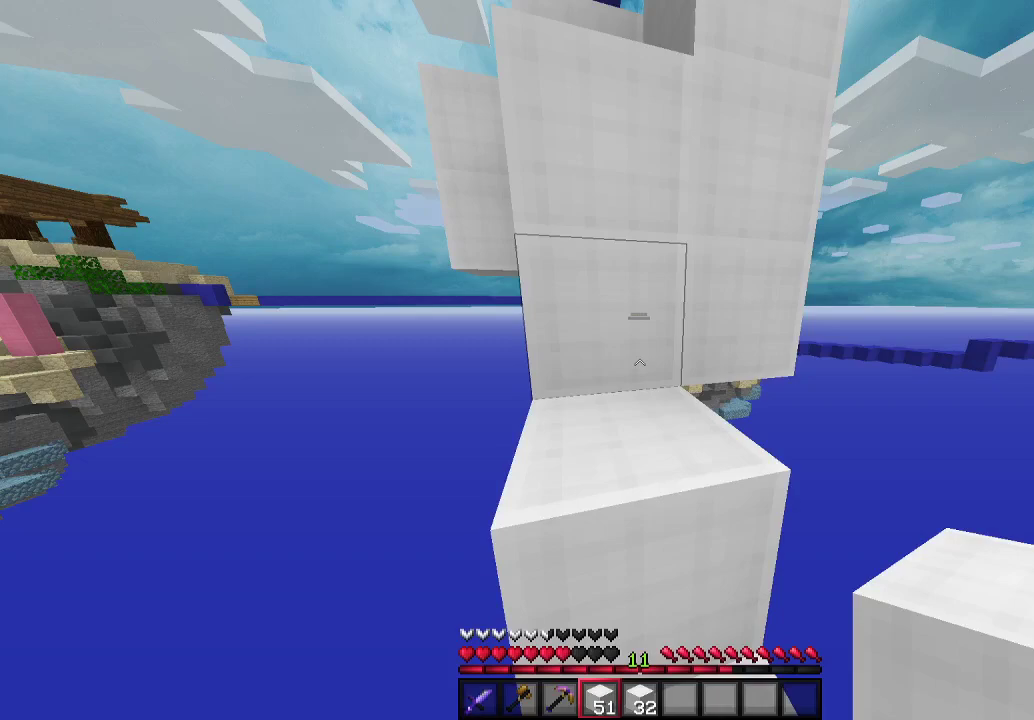
{"keys": ["a", "w"], "mouse": [], "events": [[167, "w", "down"], [367, "a", "down"]]}
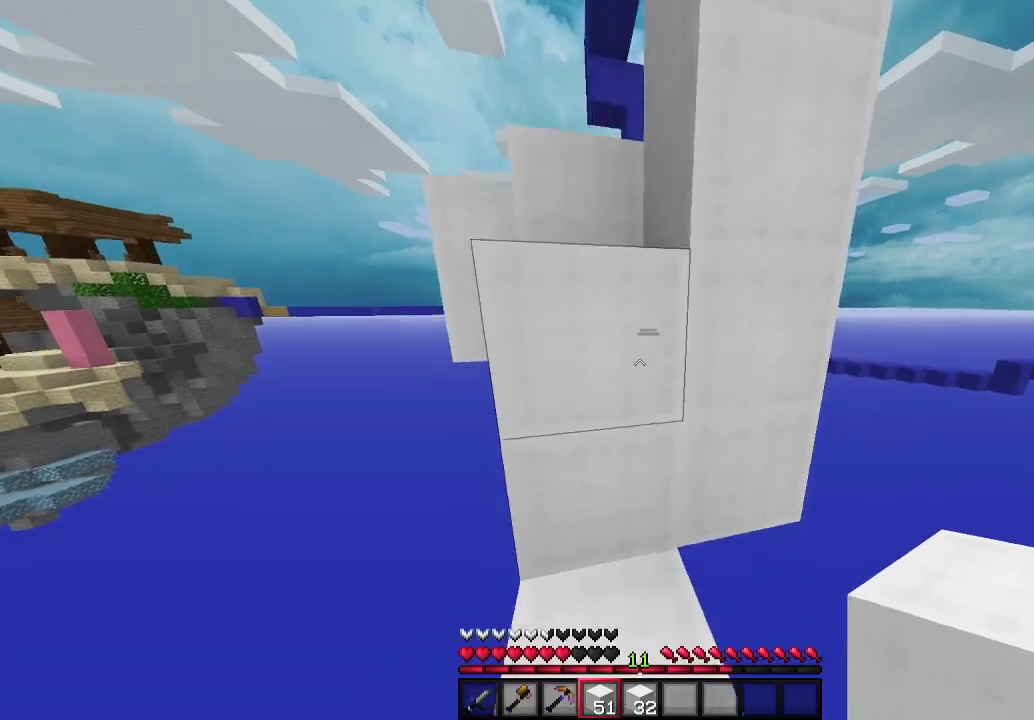
{"keys": ["d"], "mouse": [], "events": [[67, "a", "up"], [233, "w", "up"], [500, "d", "down"]]}
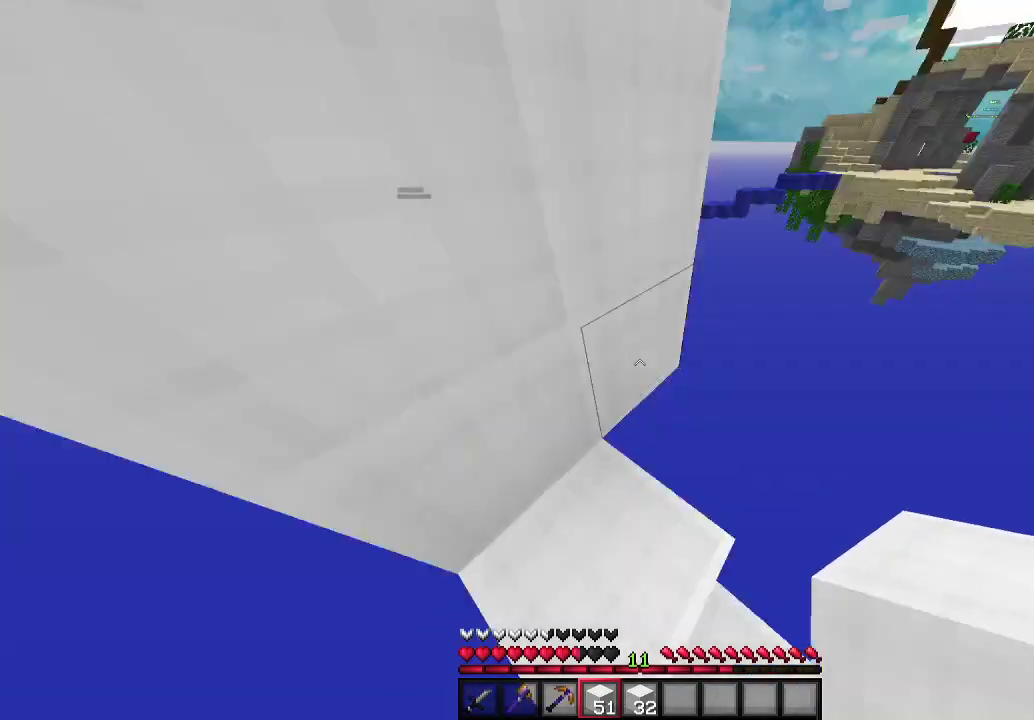
{"keys": [], "mouse": ["right"], "events": [[33, "d", "up"], [500, "mouse_right", "down"]]}
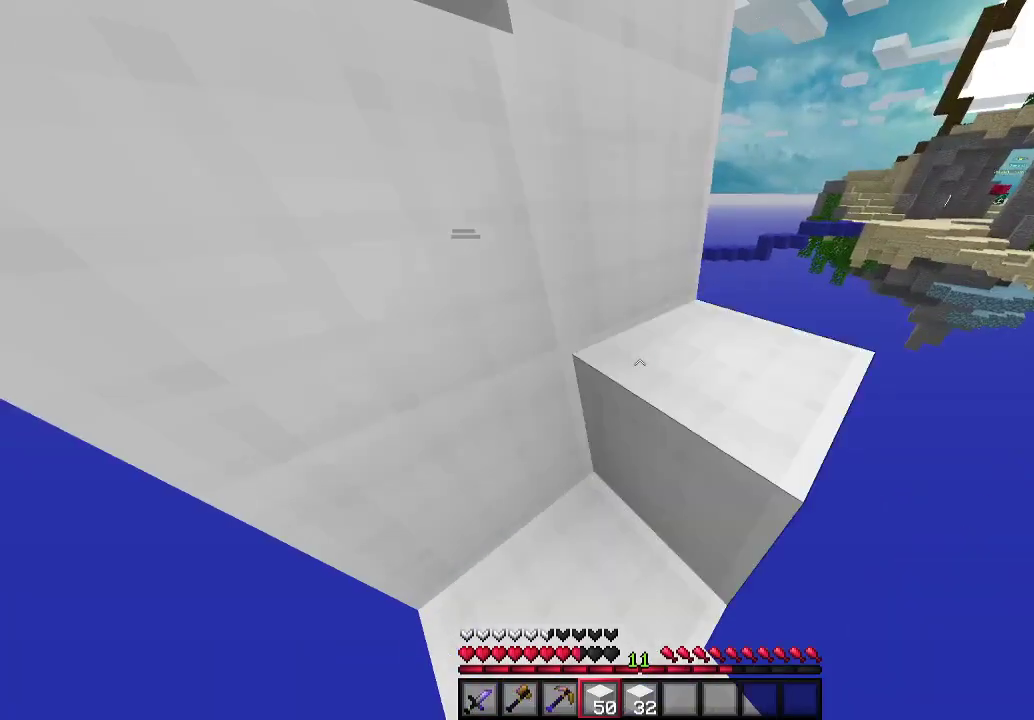
{"keys": [], "mouse": [], "events": [[100, "mouse_right", "up"]]}
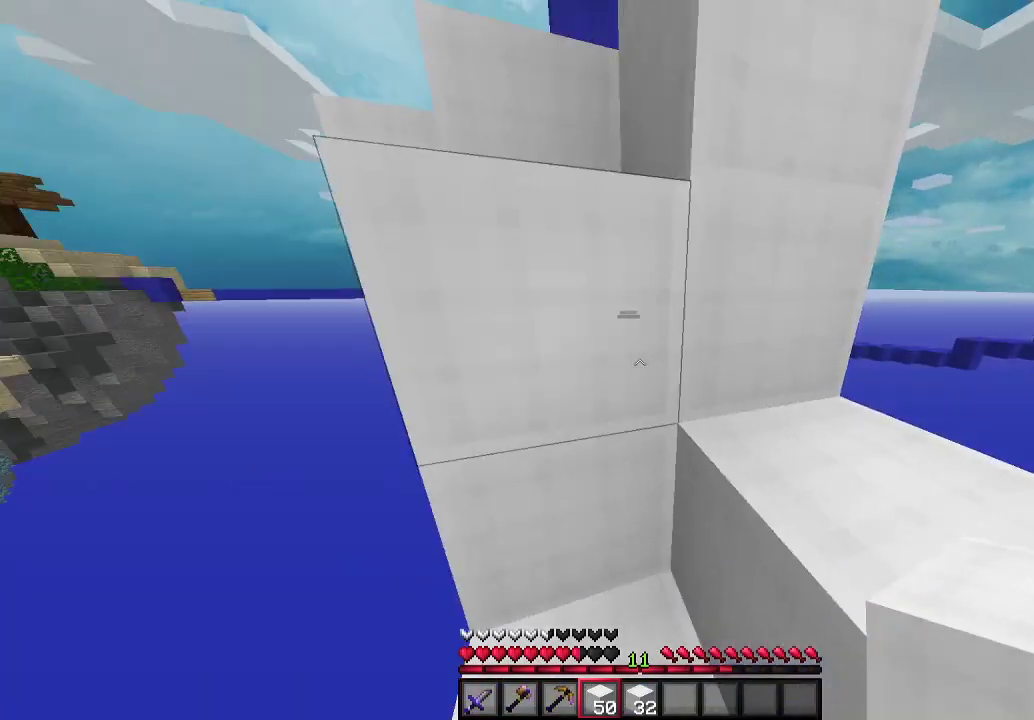
{"keys": [], "mouse": [], "events": [[67, "w", "down"], [167, "w", "up"]]}
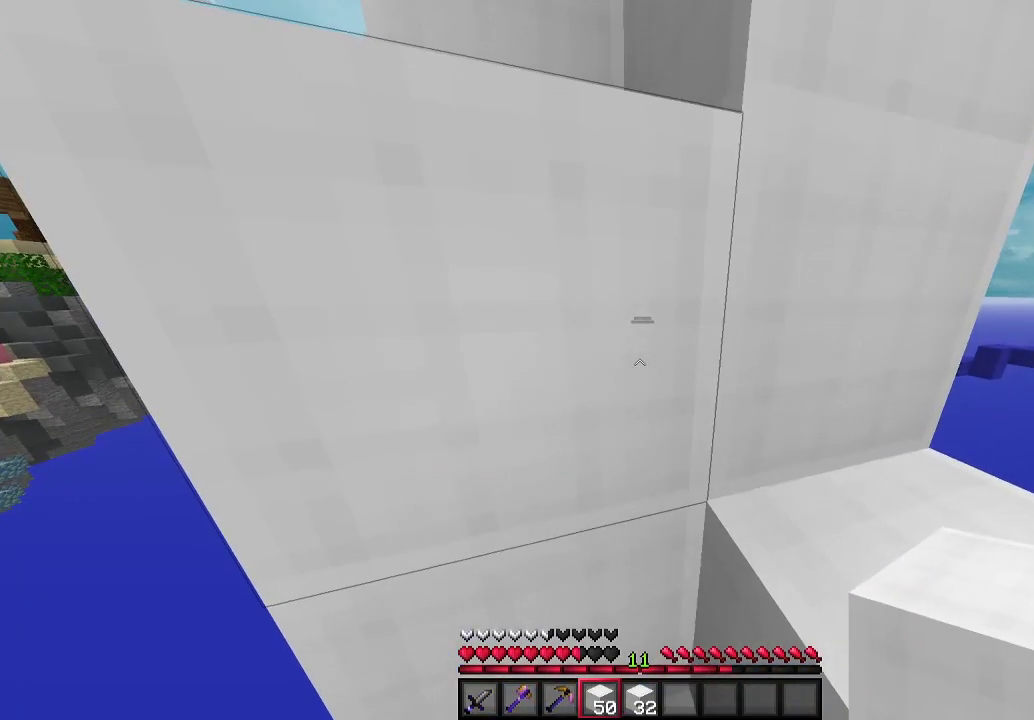
{"keys": [], "mouse": [], "events": [[200, "d", "down"], [267, "w", "down"], [367, "w", "up"], [433, "d", "up"]]}